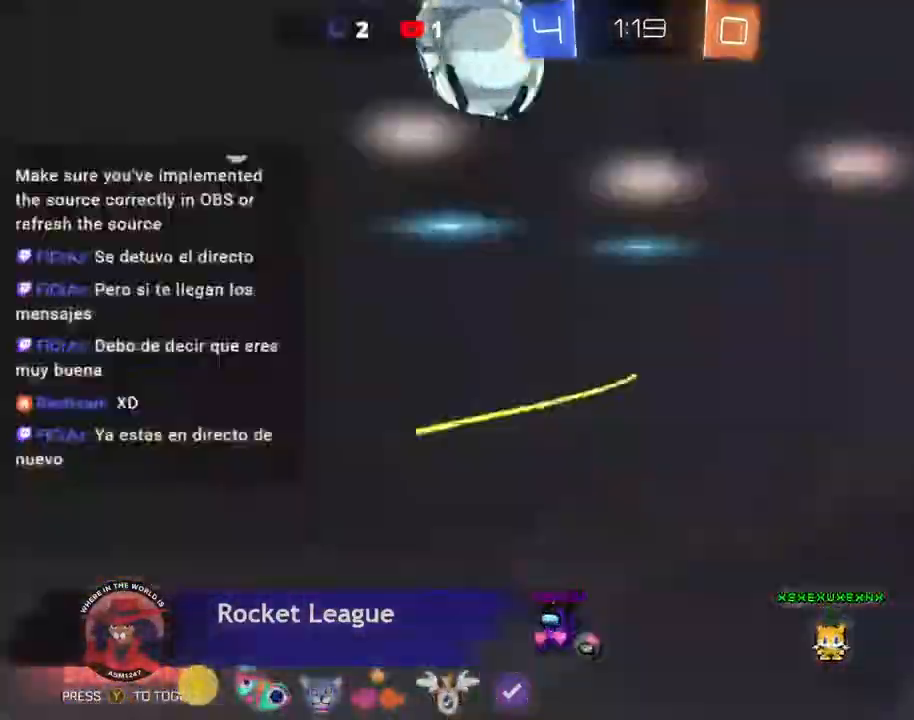
Gameplay with a controller (Xbox layout); each line is a JSON object with the inputs held at the frame after it (dt_ms = milliseconds from this image to that frame). "events" lists button and stick changes between this image and that frame as [ms after this image, input, new state], when the widget could be followed in between. Not read: L3 R2 R3 SELECT START TOUCHPAD other_buttons right_stick.
{"dt_ms": 500, "buttons": [], "left_stick": "center", "events": []}
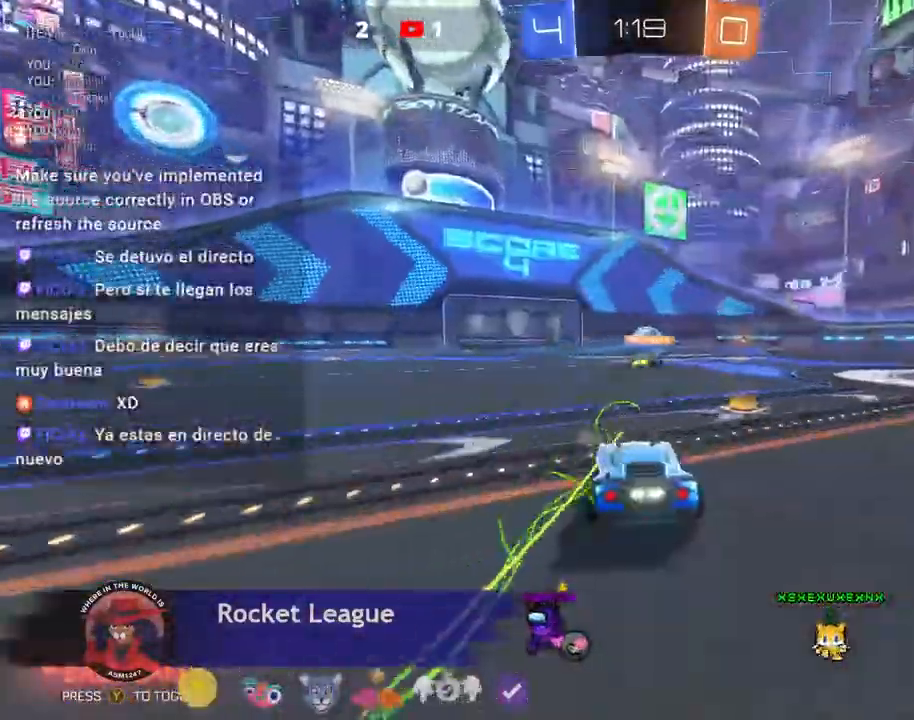
{"dt_ms": 500, "buttons": [], "left_stick": "center", "events": []}
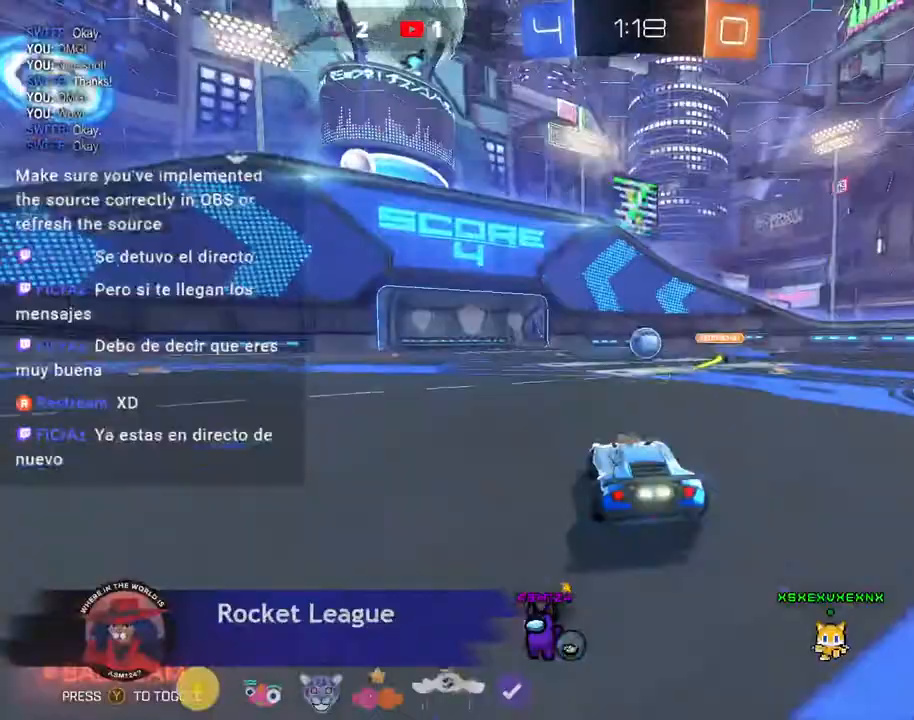
{"dt_ms": 500, "buttons": [], "left_stick": "center", "events": []}
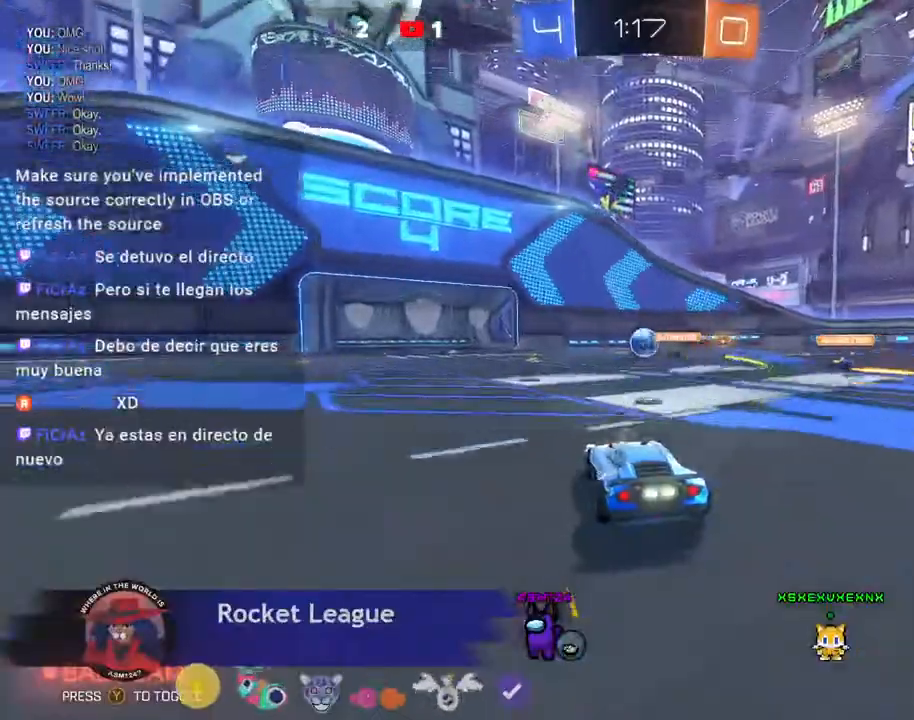
{"dt_ms": 500, "buttons": ["B"], "left_stick": "center", "events": [[333, "B", "down"]]}
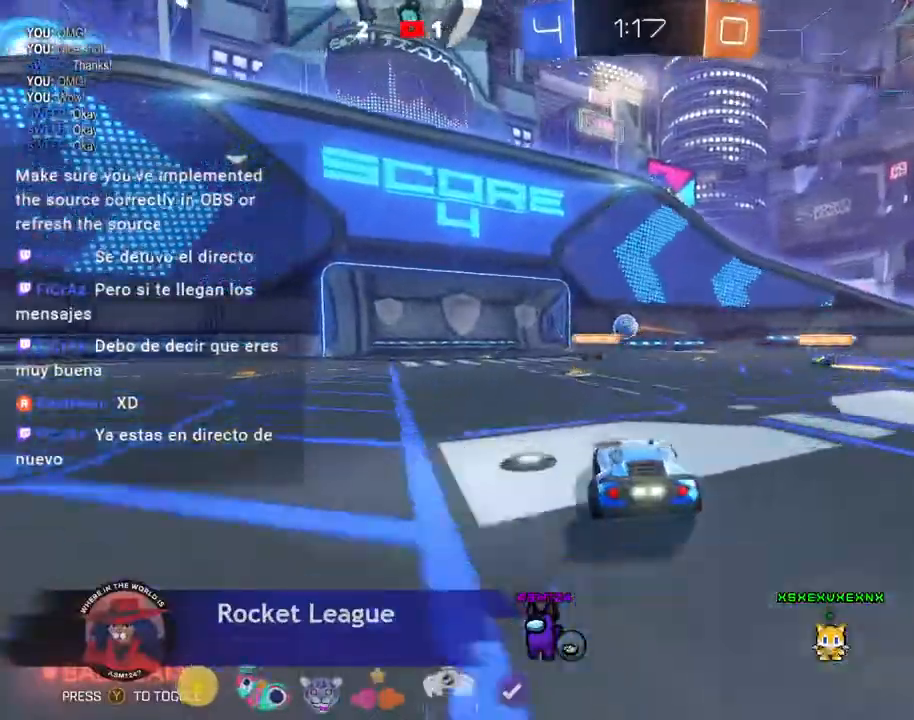
{"dt_ms": 500, "buttons": [], "left_stick": "center", "events": [[33, "B", "up"]]}
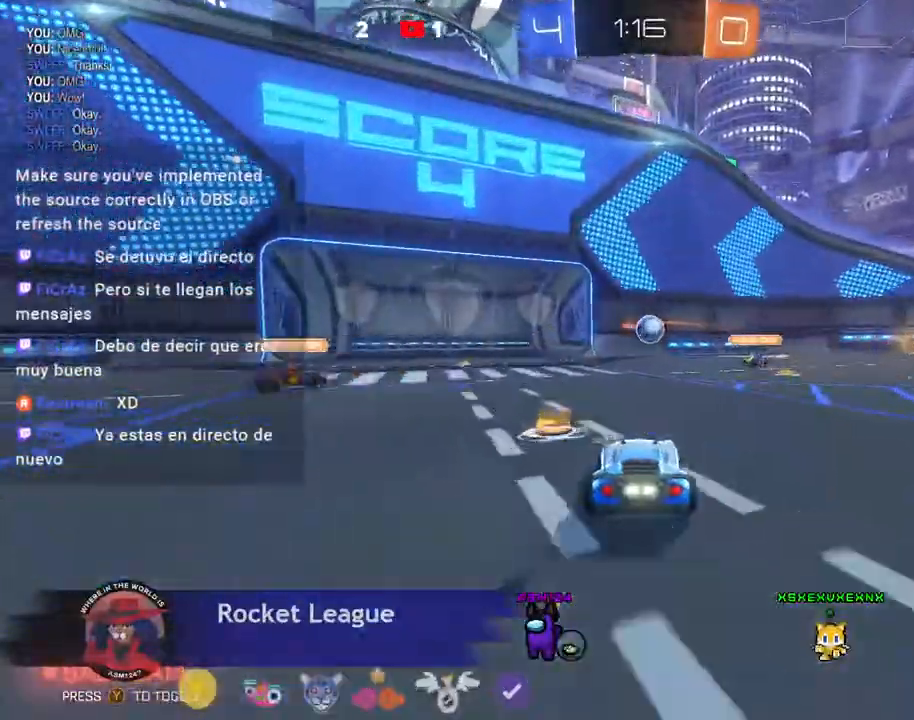
{"dt_ms": 500, "buttons": ["DPAD_DOWN"], "left_stick": "right", "events": [[200, "left_stick", "right"], [500, "DPAD_DOWN", "down"]]}
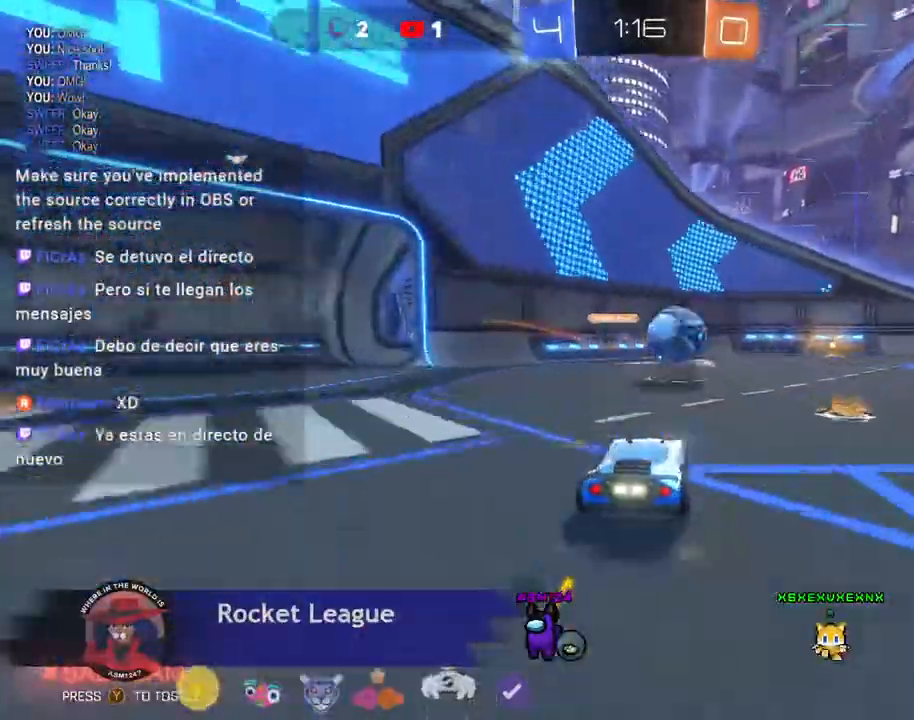
{"dt_ms": 500, "buttons": [], "left_stick": "right", "events": [[33, "left_stick", "center"], [100, "left_stick", "down-right"], [167, "DPAD_DOWN", "up"], [167, "left_stick", "right"]]}
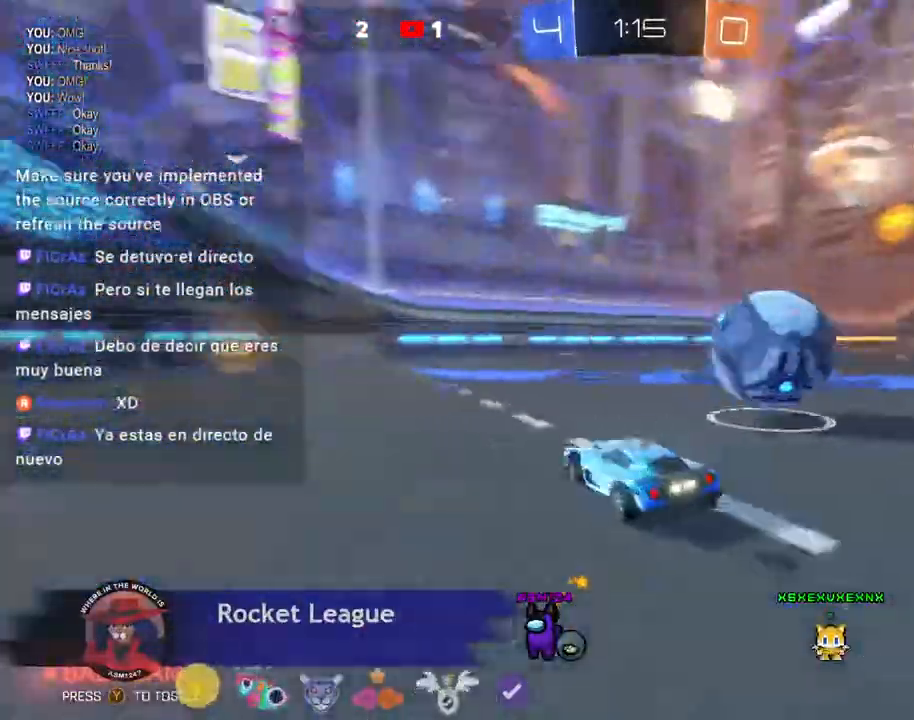
{"dt_ms": 500, "buttons": [], "left_stick": "right", "events": []}
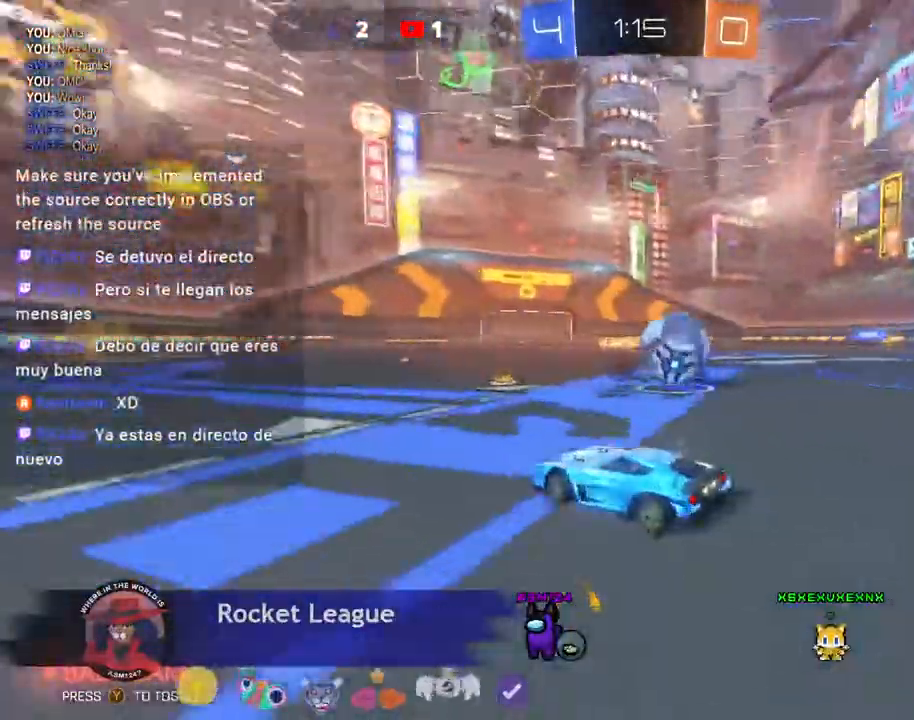
{"dt_ms": 500, "buttons": [], "left_stick": "right", "events": [[200, "DPAD_DOWN", "down"], [367, "DPAD_DOWN", "up"], [433, "left_stick", "center"], [500, "left_stick", "right"]]}
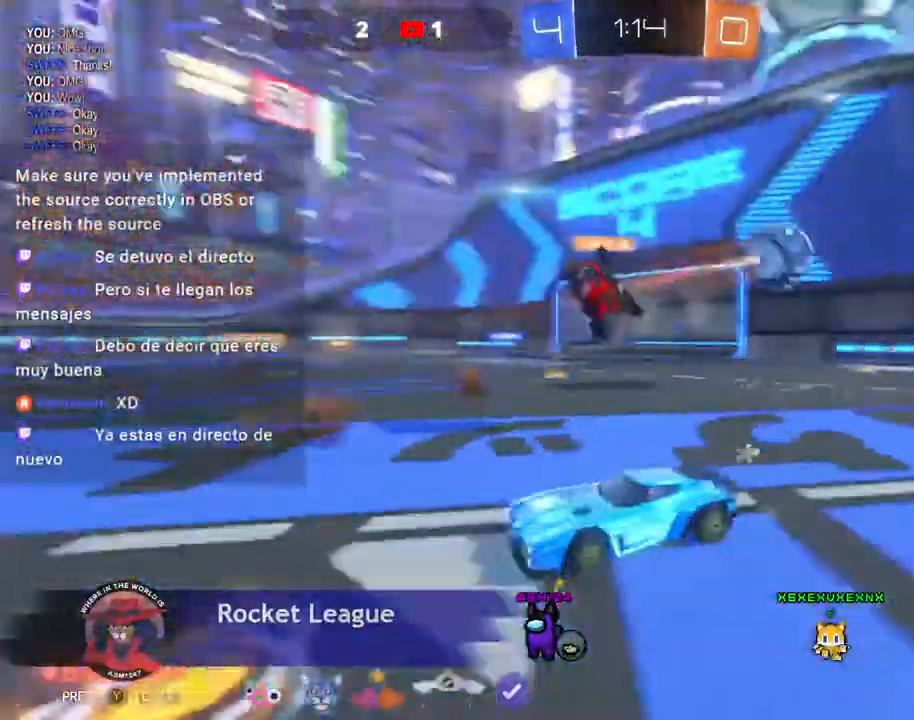
{"dt_ms": 500, "buttons": ["L2"], "left_stick": "right"}
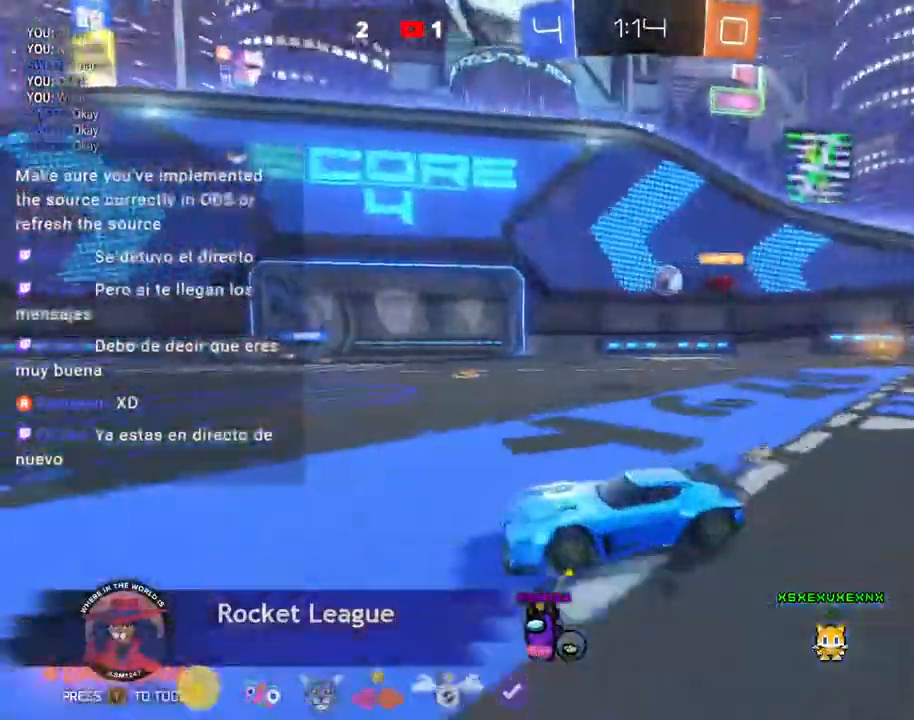
{"dt_ms": 500, "buttons": ["DPAD_RIGHT"], "left_stick": "right", "events": [[167, "L2", "up"], [200, "DPAD_DOWN", "down"], [267, "DPAD_DOWN", "up"], [300, "R1", "down"], [333, "DPAD_RIGHT", "down"], [367, "R1", "up"]]}
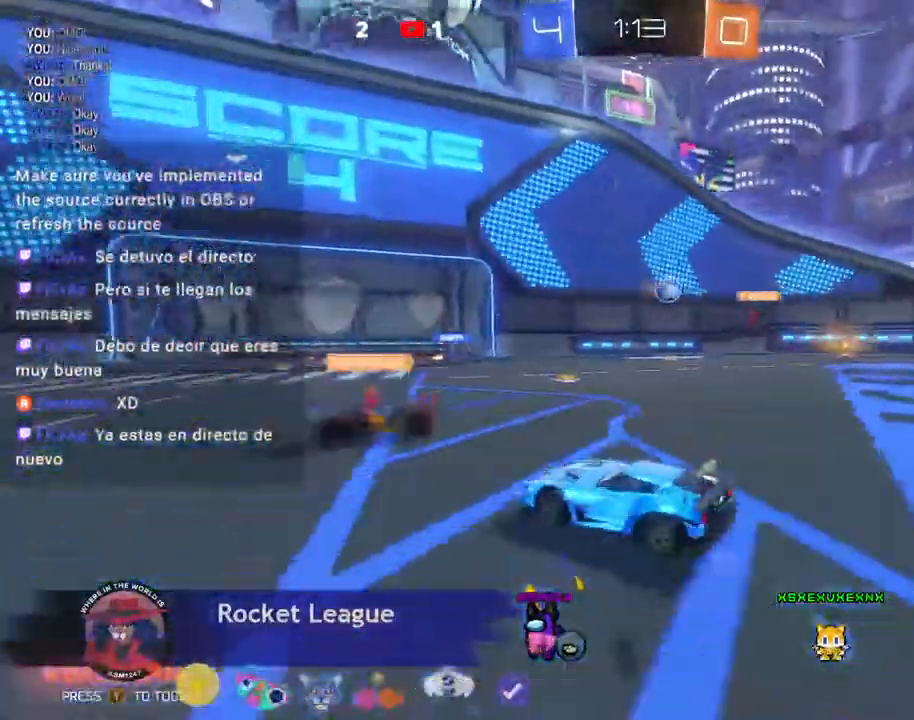
{"dt_ms": 500, "buttons": [], "left_stick": "right", "events": [[33, "DPAD_RIGHT", "up"], [100, "DPAD_DOWN", "down"], [133, "left_stick", "center"], [167, "DPAD_DOWN", "up"], [400, "left_stick", "right"]]}
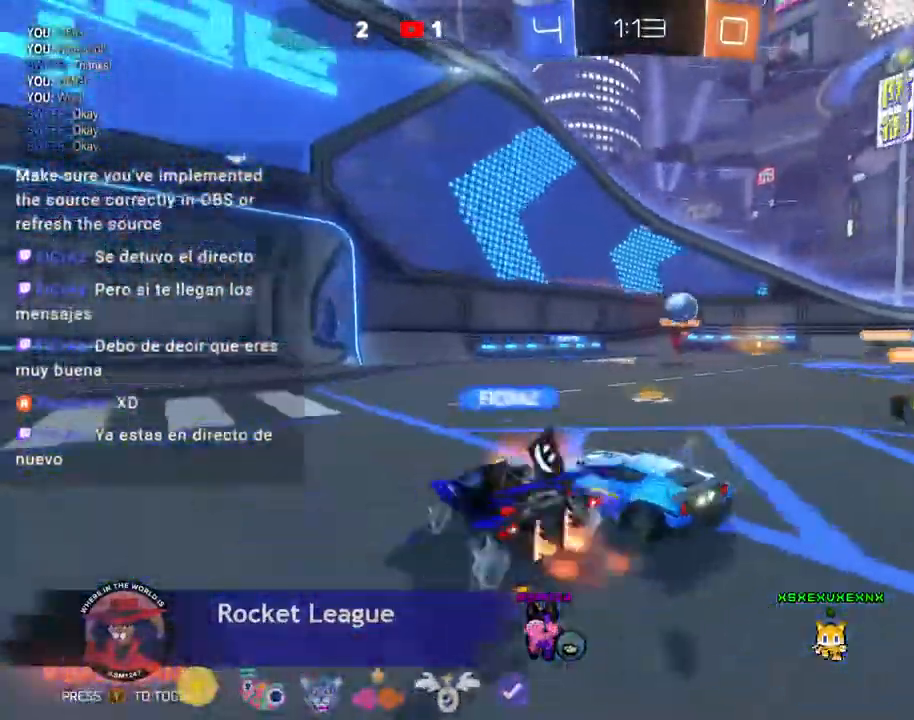
{"dt_ms": 500, "buttons": [], "left_stick": "right"}
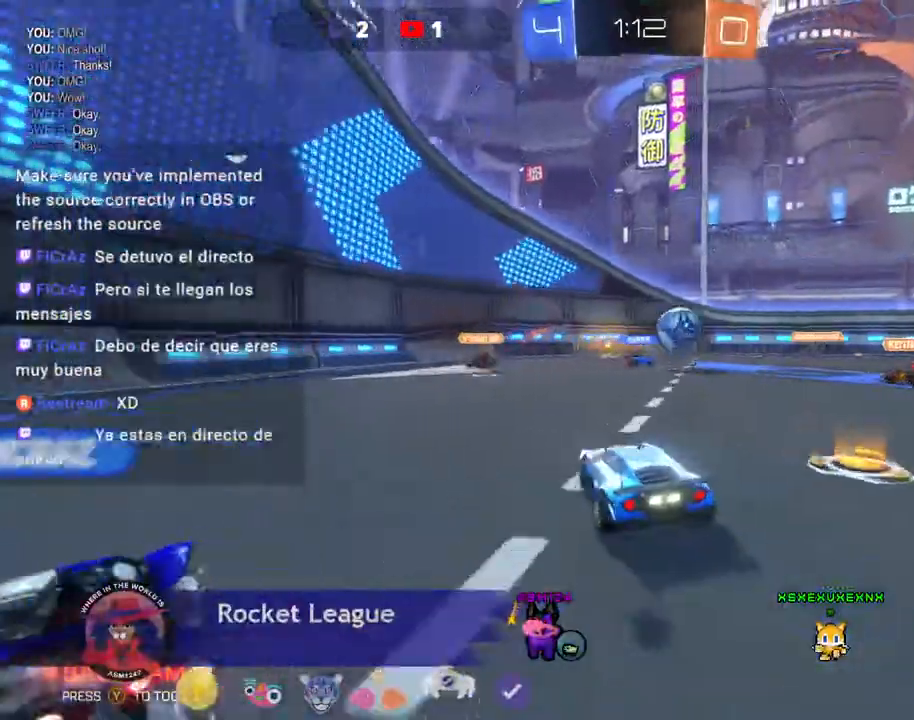
{"dt_ms": 1000, "buttons": [], "left_stick": "left"}
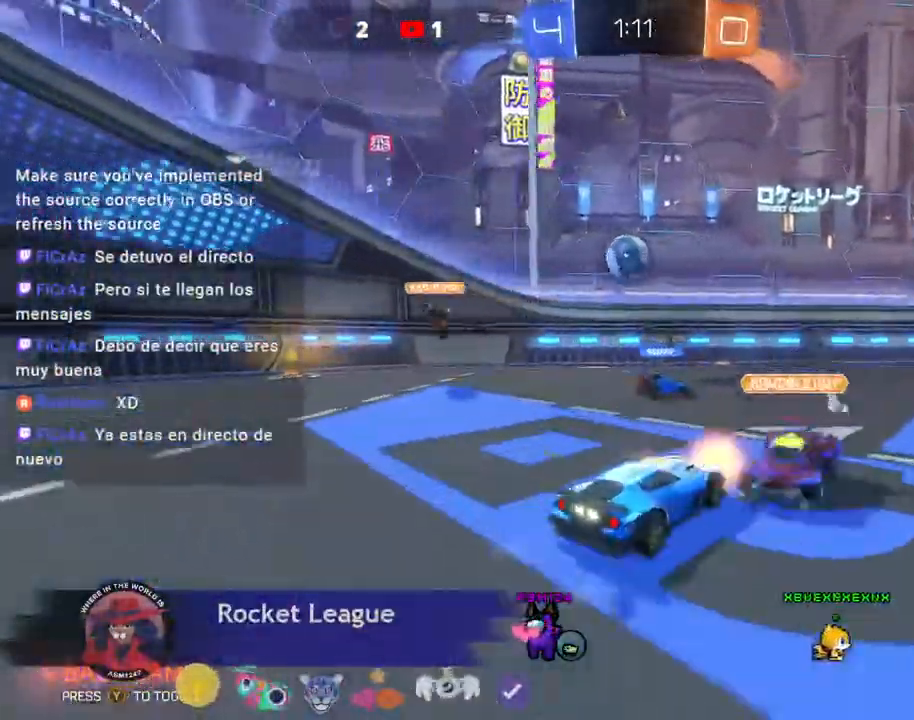
{"dt_ms": 500, "buttons": [], "left_stick": "center", "events": [[333, "left_stick", "center"]]}
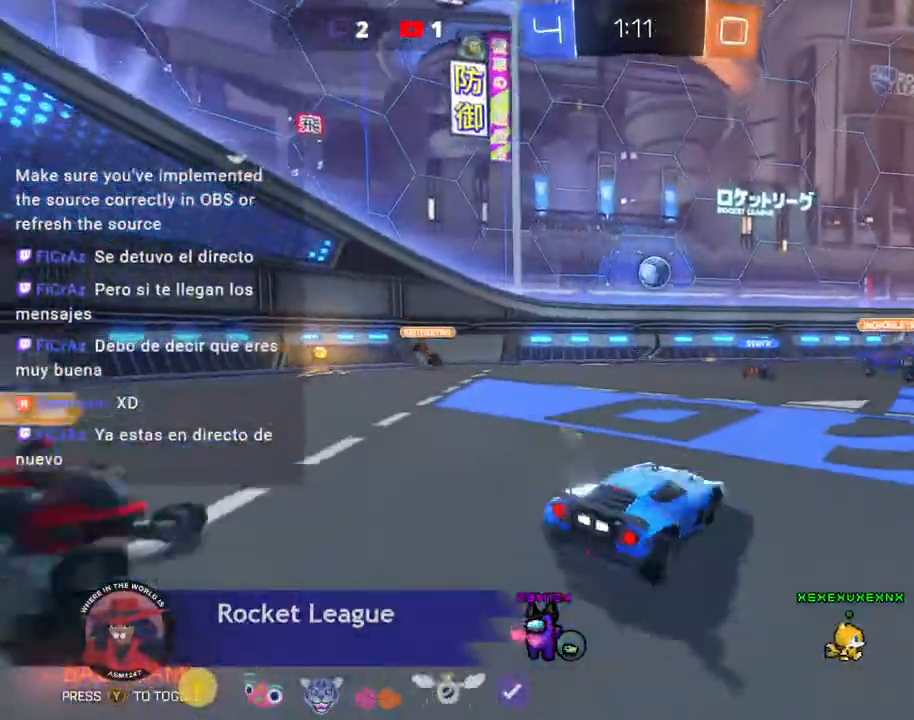
{"dt_ms": 500, "buttons": [], "left_stick": "left", "events": [[133, "left_stick", "left"], [233, "left_stick", "center"], [467, "left_stick", "left"]]}
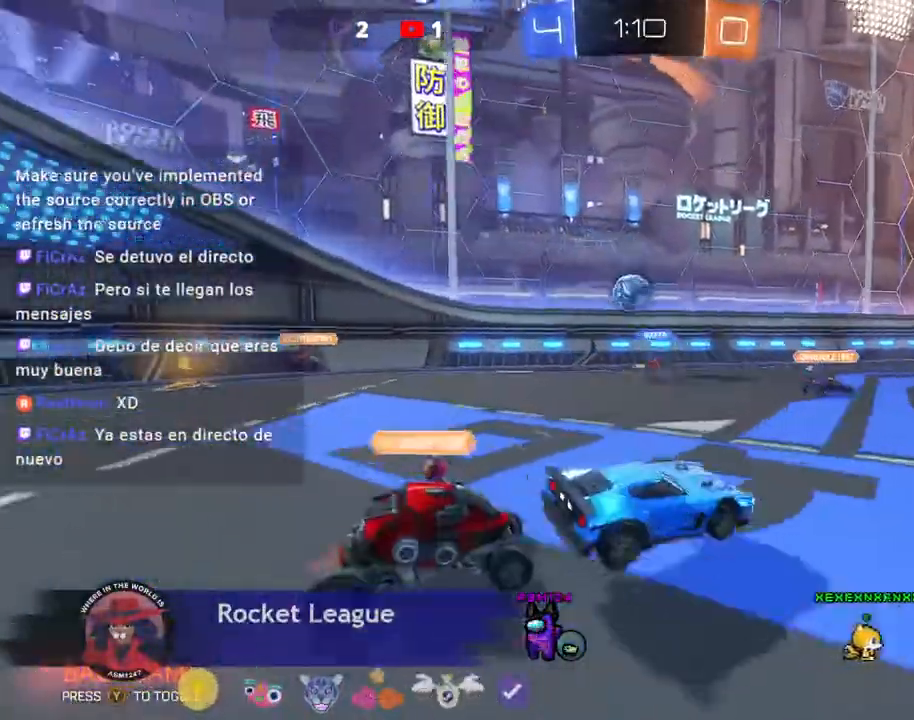
{"dt_ms": 500, "buttons": ["DPAD_DOWN"], "left_stick": "center"}
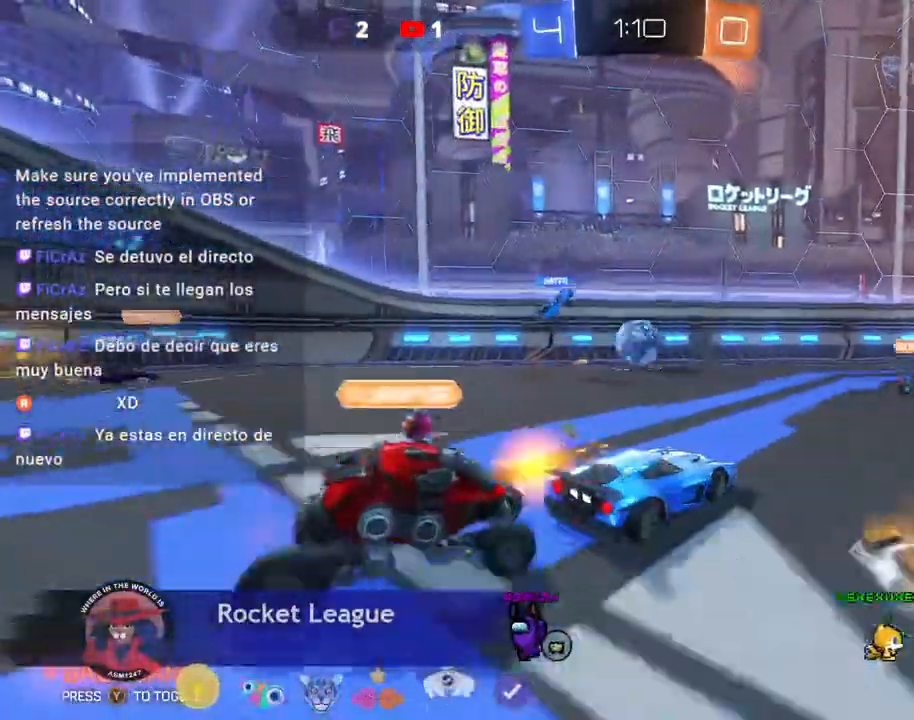
{"dt_ms": 500, "buttons": [], "left_stick": "center", "events": [[33, "DPAD_DOWN", "up"]]}
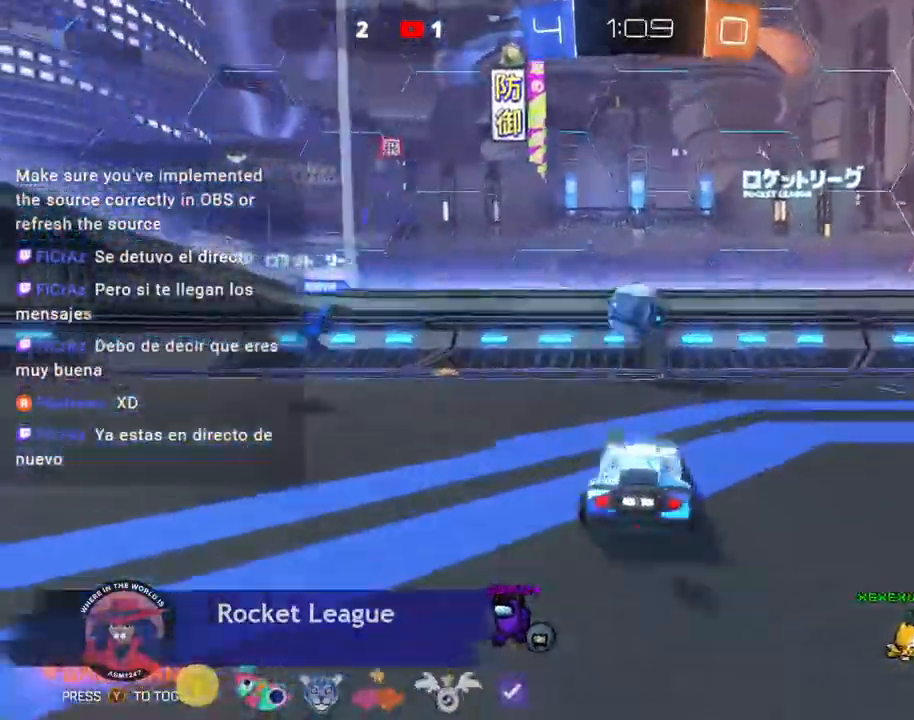
{"dt_ms": 500, "buttons": [], "left_stick": "right", "events": [[367, "DPAD_DOWN", "down"], [367, "left_stick", "right"], [467, "DPAD_DOWN", "up"]]}
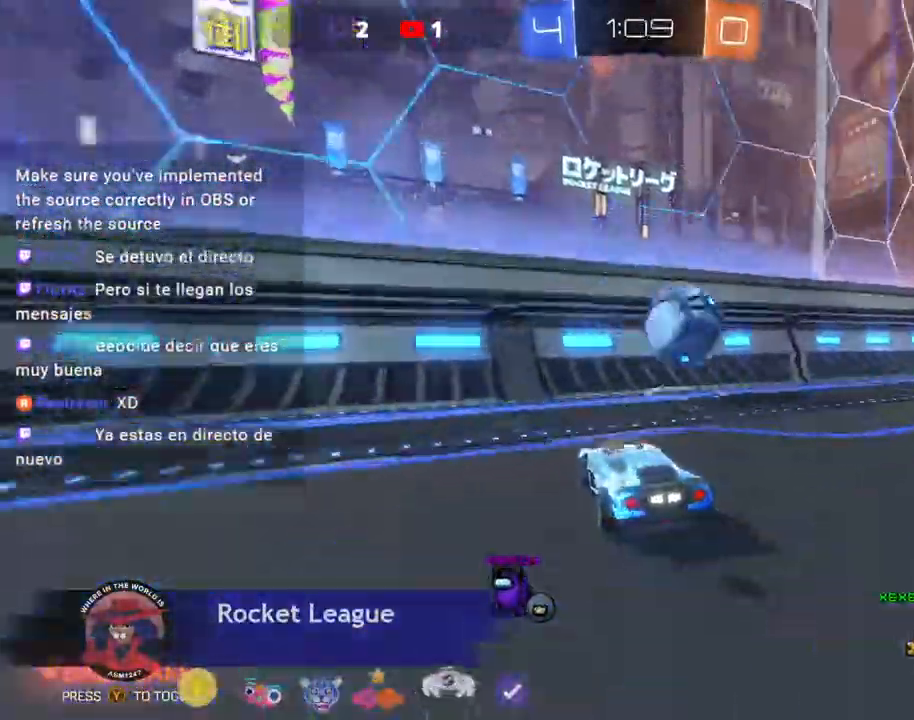
{"dt_ms": 500, "buttons": [], "left_stick": "right", "events": [[300, "DPAD_DOWN", "down"], [367, "DPAD_DOWN", "up"], [400, "DPAD_DOWN", "down"], [400, "L2", "down"], [400, "left_stick", "center"], [433, "DPAD_DOWN", "up"], [467, "L2", "up"], [500, "left_stick", "right"]]}
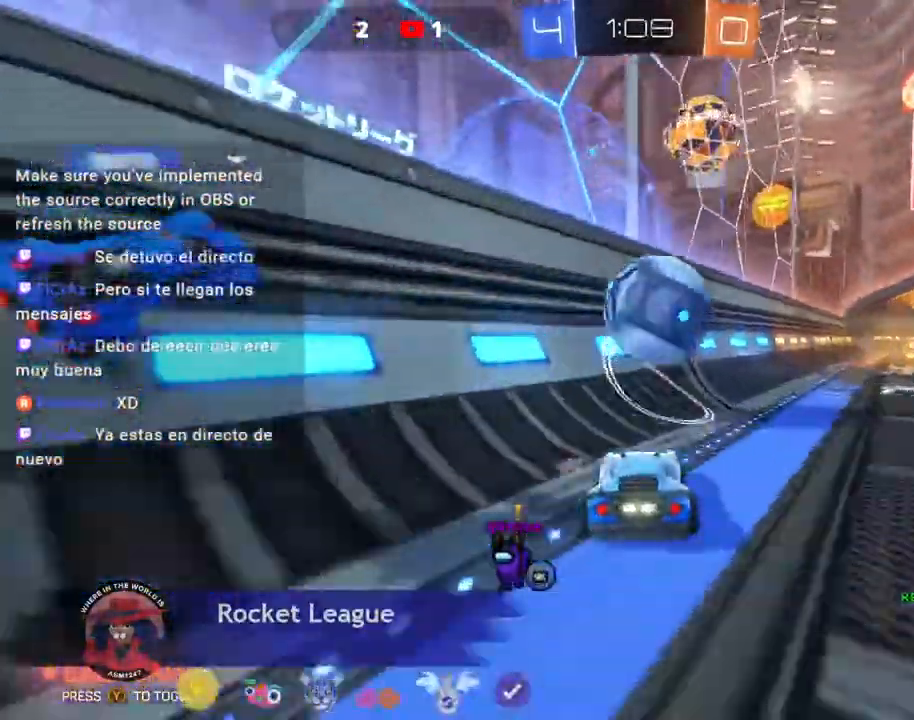
{"dt_ms": 500, "buttons": [], "left_stick": "center", "events": [[100, "left_stick", "center"]]}